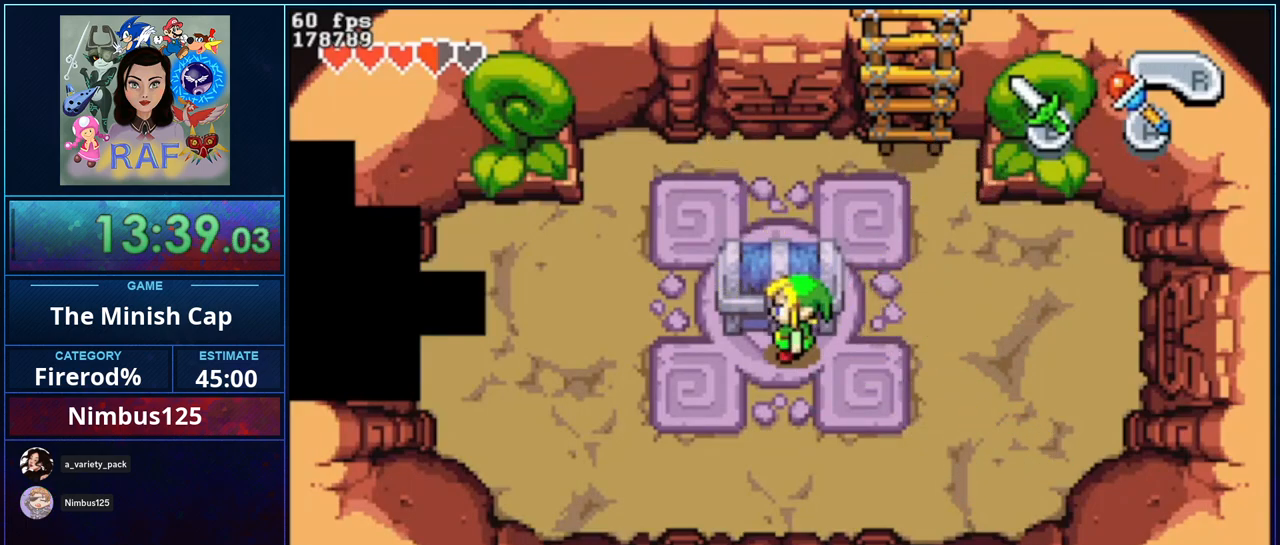
Gameplay with a controller (Nintendo layout); each line is a JSON object with the inputs held at the frame after it. "events" lists button and stick changes between this image and that frame as [ms after this image, input, new state], when the widget could be followed in between. Not read: DPAD_RIGHT L3 R3.
{"buttons": ["DPAD_UP"], "events": []}
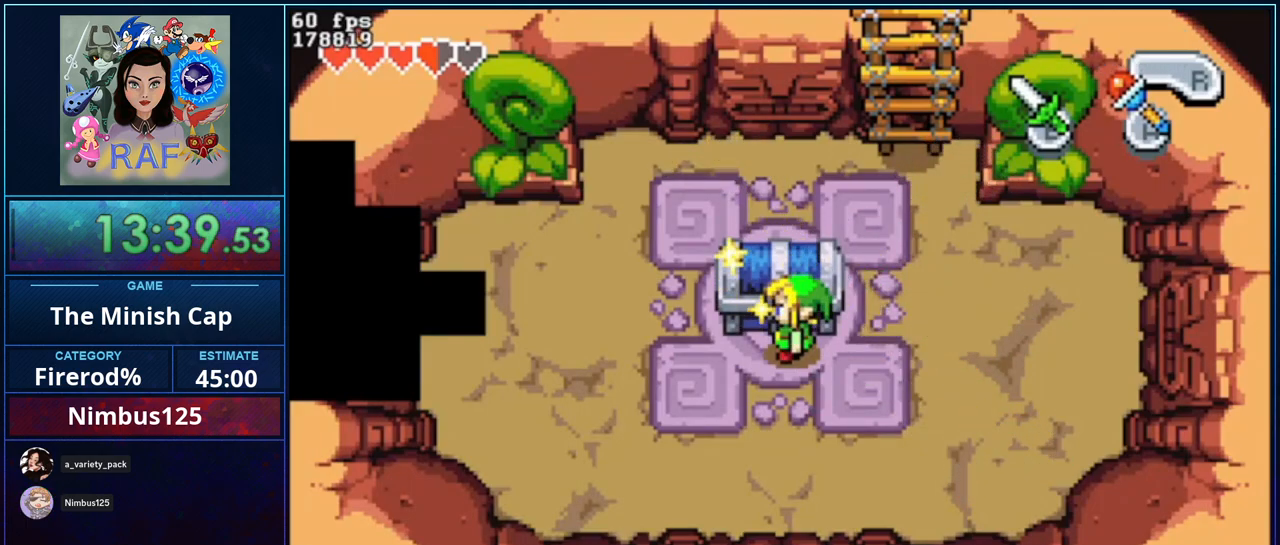
{"buttons": ["DPAD_UP"], "events": []}
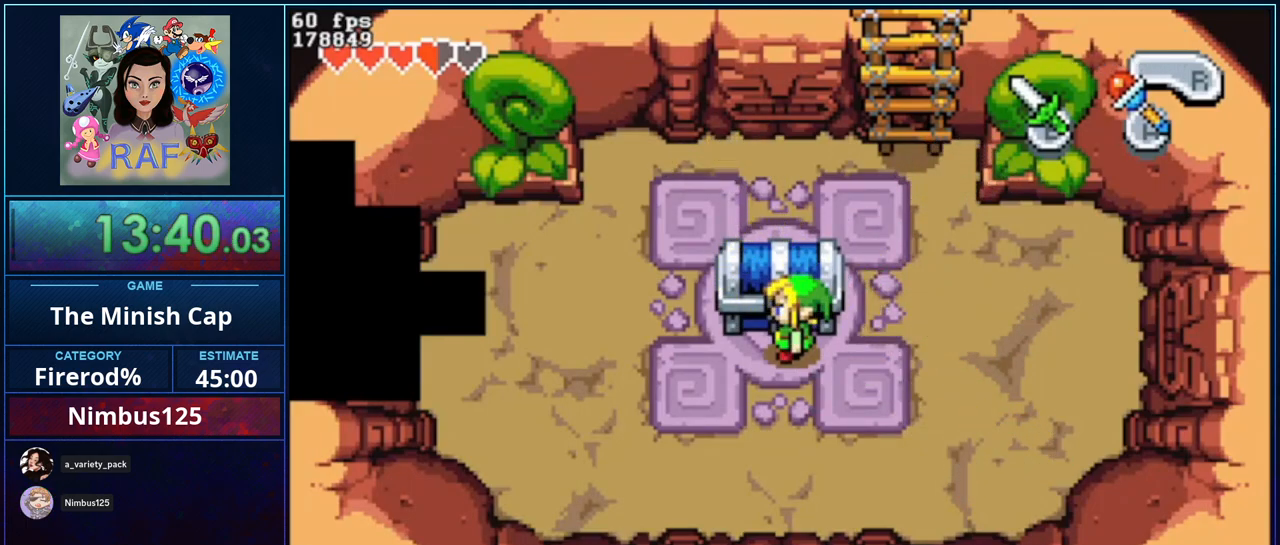
{"buttons": ["DPAD_UP"], "events": [[67, "R1", "down"], [167, "R1", "up"], [233, "R1", "down"], [333, "R1", "up"], [433, "R1", "down"], [500, "R1", "up"]]}
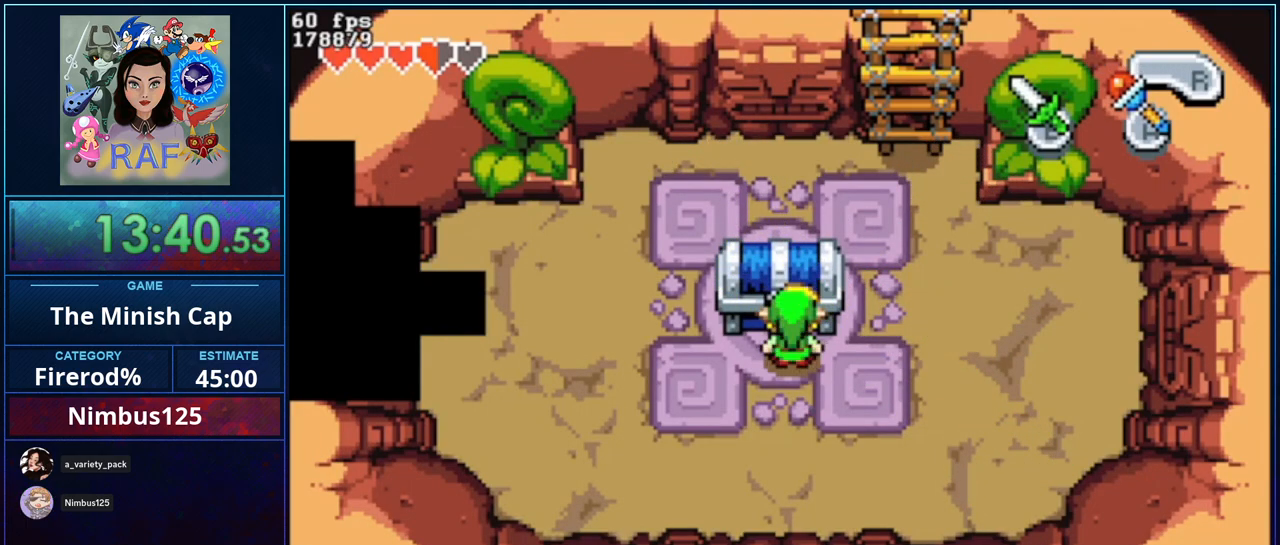
{"buttons": ["B"], "events": [[67, "R1", "down"], [133, "R1", "up"], [333, "DPAD_UP", "up"], [367, "B", "down"], [367, "R1", "down"], [400, "DPAD_DOWN", "down"], [467, "R1", "up"], [500, "DPAD_DOWN", "up"]]}
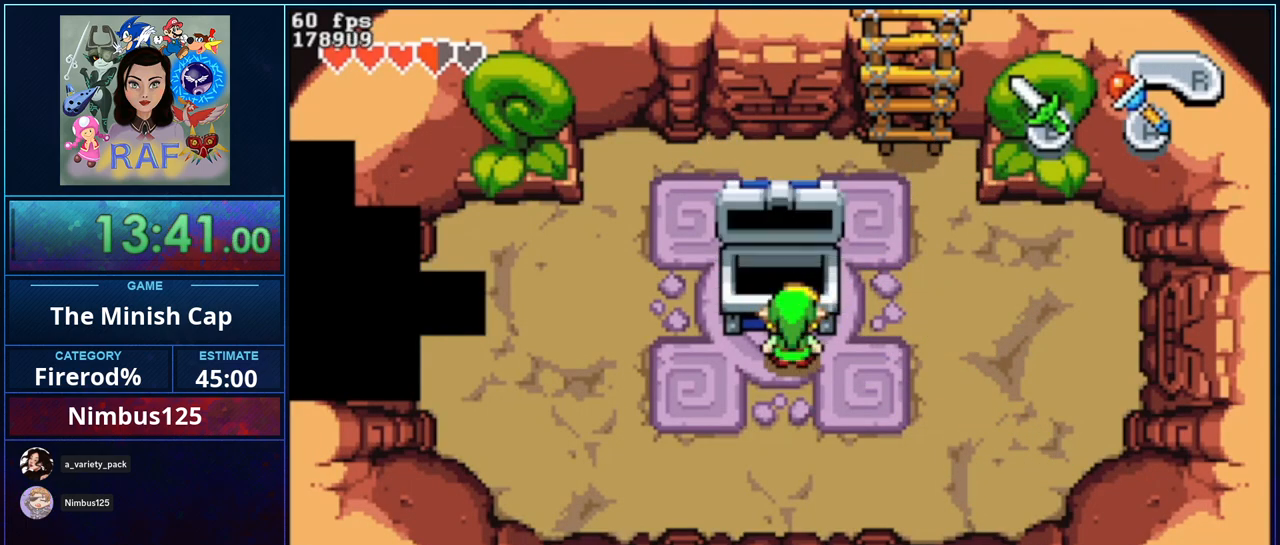
{"buttons": ["B", "DPAD_UP", "DPAD_LEFT"], "events": [[33, "DPAD_LEFT", "down"], [33, "DPAD_UP", "down"], [33, "R1", "down"], [67, "DPAD_UP", "up"], [133, "DPAD_DOWN", "down"], [133, "DPAD_LEFT", "up"], [133, "R1", "up"], [200, "R1", "down"], [267, "DPAD_DOWN", "up"], [267, "DPAD_LEFT", "down"], [267, "DPAD_UP", "down"], [300, "DPAD_UP", "up"], [300, "R1", "up"], [367, "DPAD_DOWN", "down"], [367, "DPAD_LEFT", "up"], [367, "R1", "down"], [433, "DPAD_DOWN", "up"], [433, "R1", "up"], [500, "DPAD_LEFT", "down"], [500, "DPAD_UP", "down"]]}
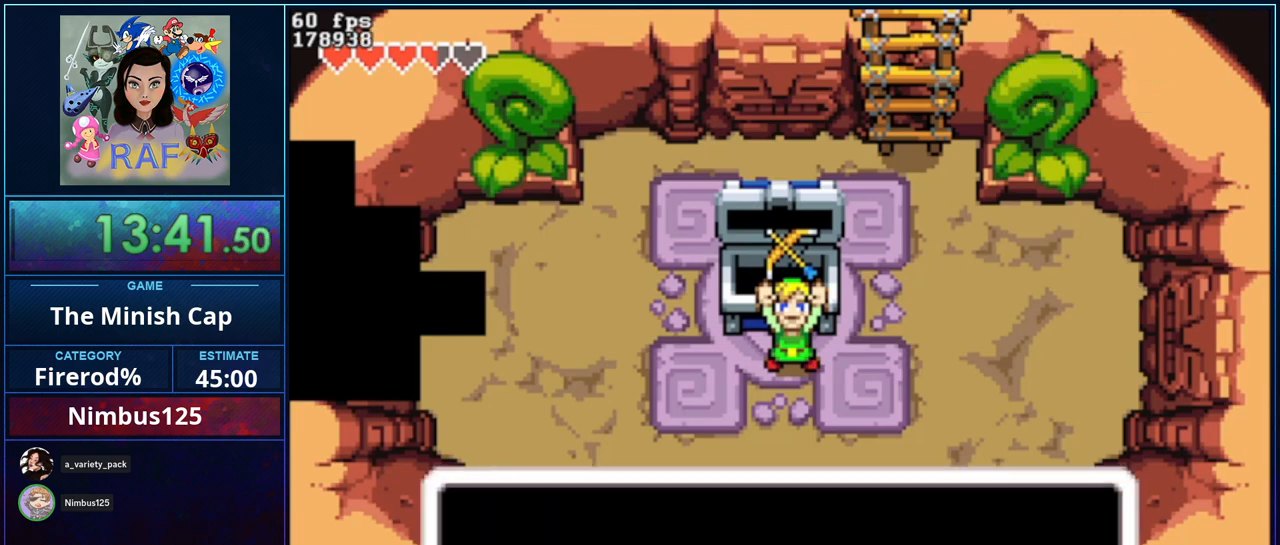
{"buttons": ["B"], "events": [[33, "DPAD_UP", "up"], [33, "R1", "down"], [100, "DPAD_DOWN", "down"], [100, "DPAD_LEFT", "up"], [100, "R1", "up"], [167, "DPAD_DOWN", "up"], [167, "R1", "down"], [200, "DPAD_UP", "down"], [233, "DPAD_LEFT", "down"], [233, "DPAD_UP", "up"], [267, "DPAD_DOWN", "down"], [267, "R1", "up"], [300, "DPAD_LEFT", "up"], [333, "R1", "down"], [433, "DPAD_DOWN", "up"], [433, "R1", "up"], [467, "DPAD_LEFT", "down"], [500, "DPAD_LEFT", "up"]]}
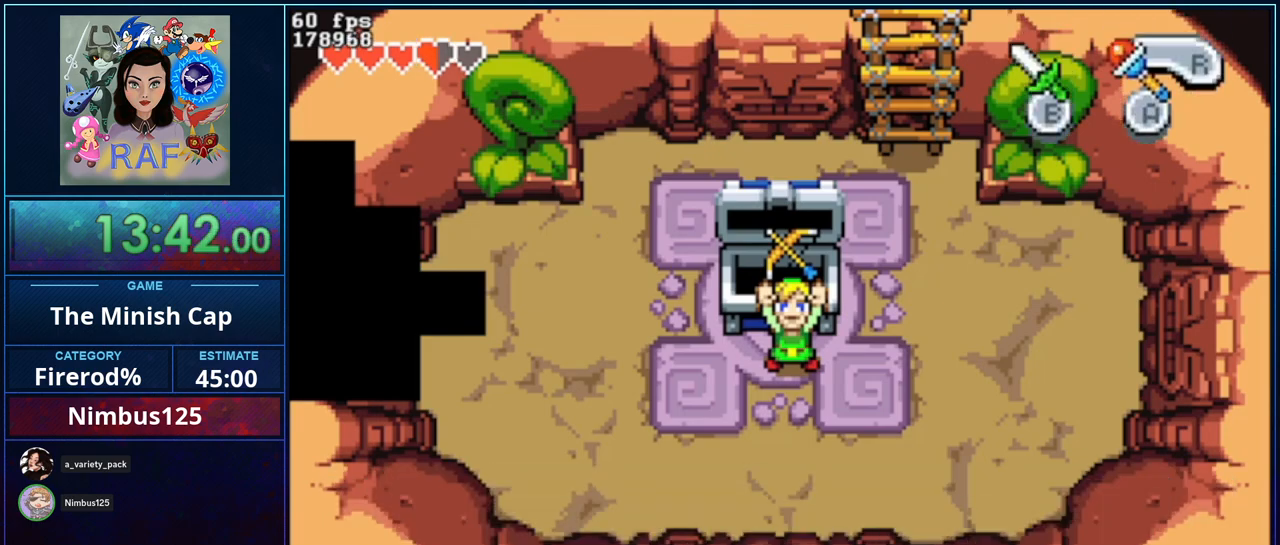
{"buttons": [], "events": [[167, "B", "up"]]}
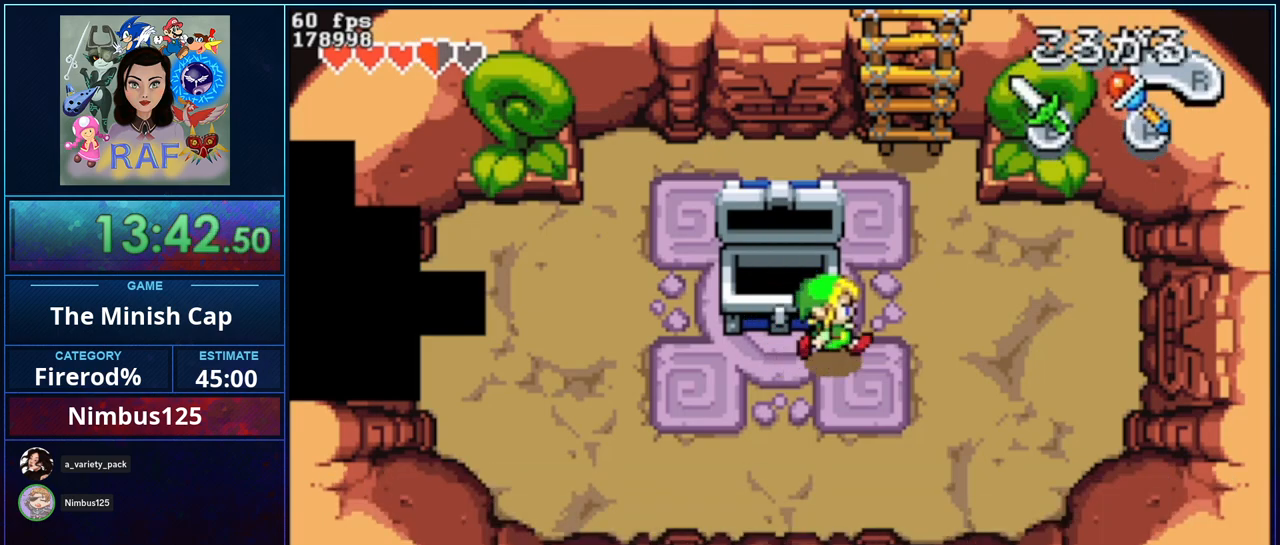
{"buttons": ["A", "B", "R1", "DPAD_UP"], "events": [[267, "R1", "down"], [300, "A", "down"], [333, "B", "down"], [400, "DPAD_UP", "down"]]}
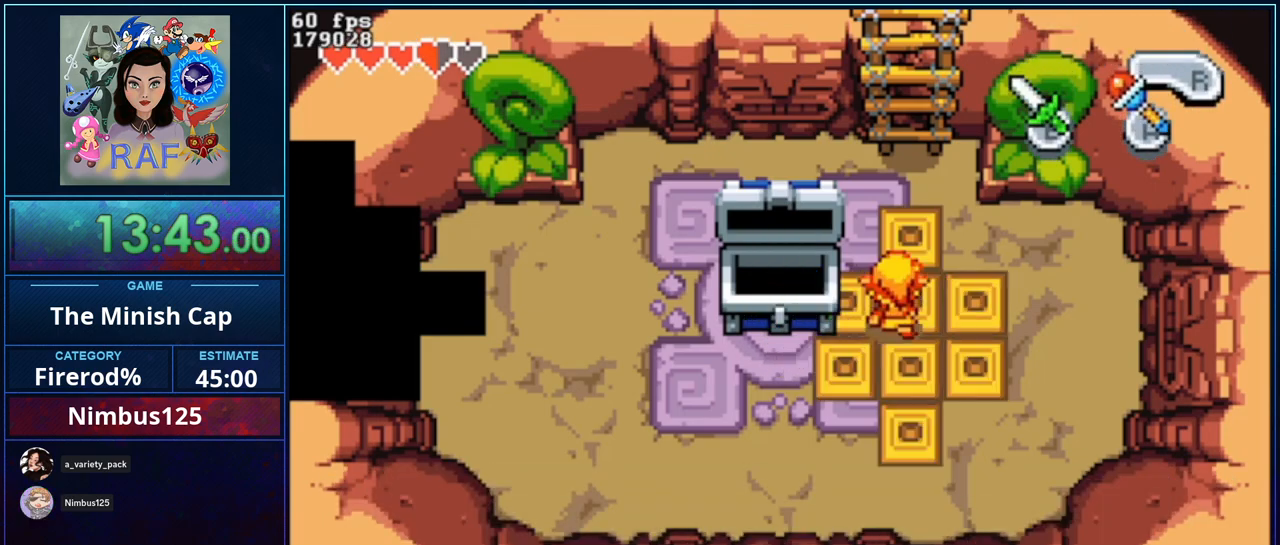
{"buttons": ["A", "B", "R1", "DPAD_UP"], "events": []}
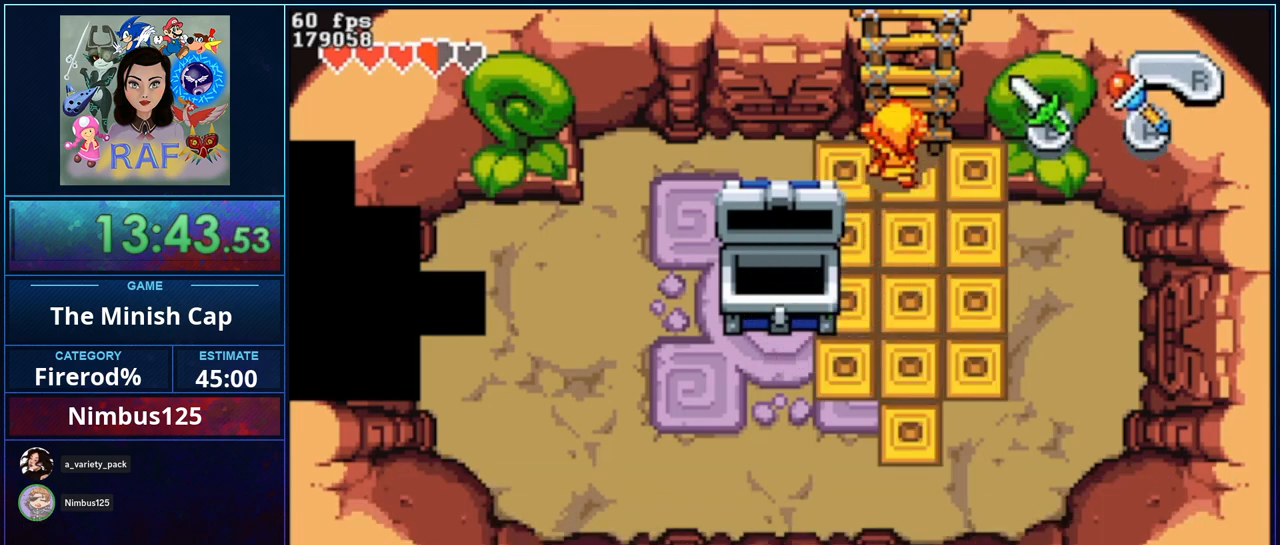
{"buttons": ["DPAD_UP"], "events": [[133, "B", "up"], [133, "R1", "up"], [167, "A", "up"]]}
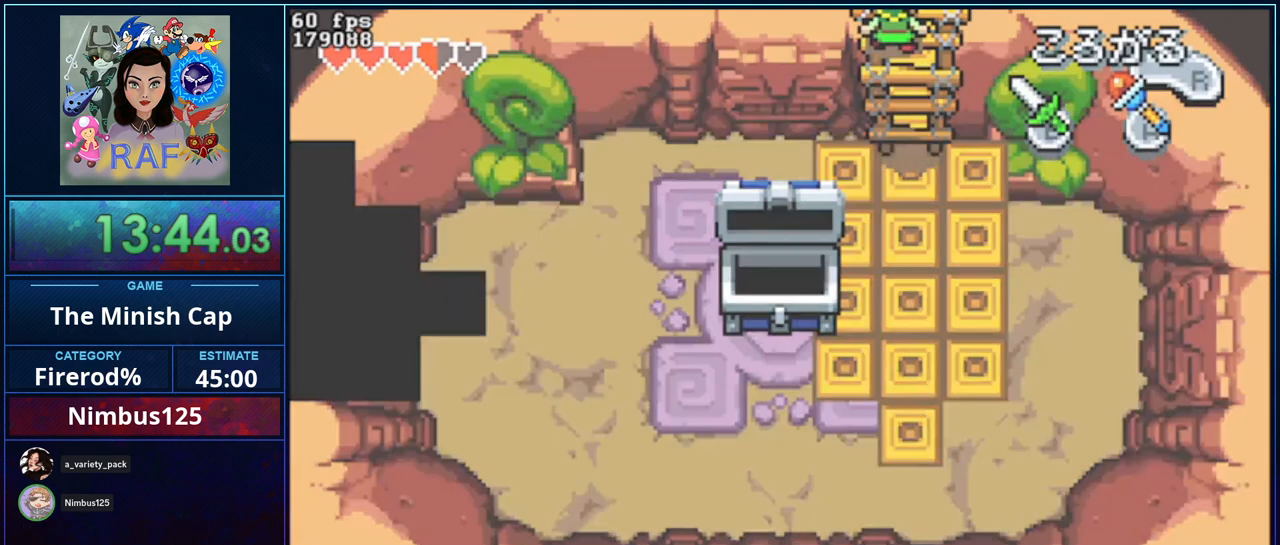
{"buttons": ["DPAD_DOWN"], "events": [[200, "DPAD_UP", "up"], [367, "DPAD_DOWN", "down"]]}
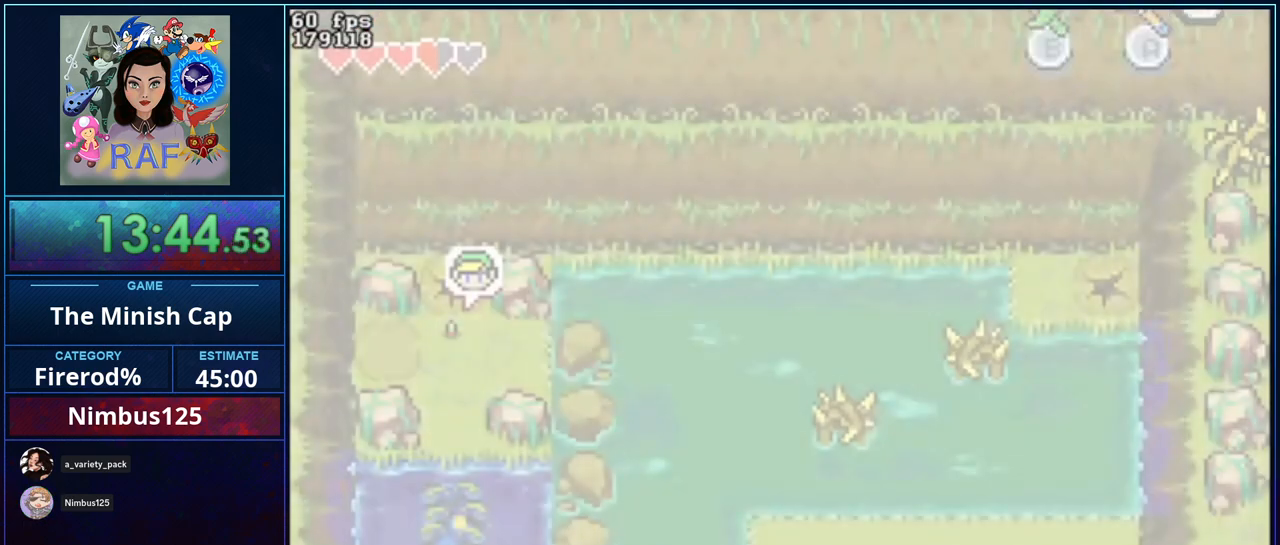
{"buttons": ["R1", "DPAD_DOWN"], "events": [[300, "R1", "down"], [400, "R1", "up"], [500, "R1", "down"]]}
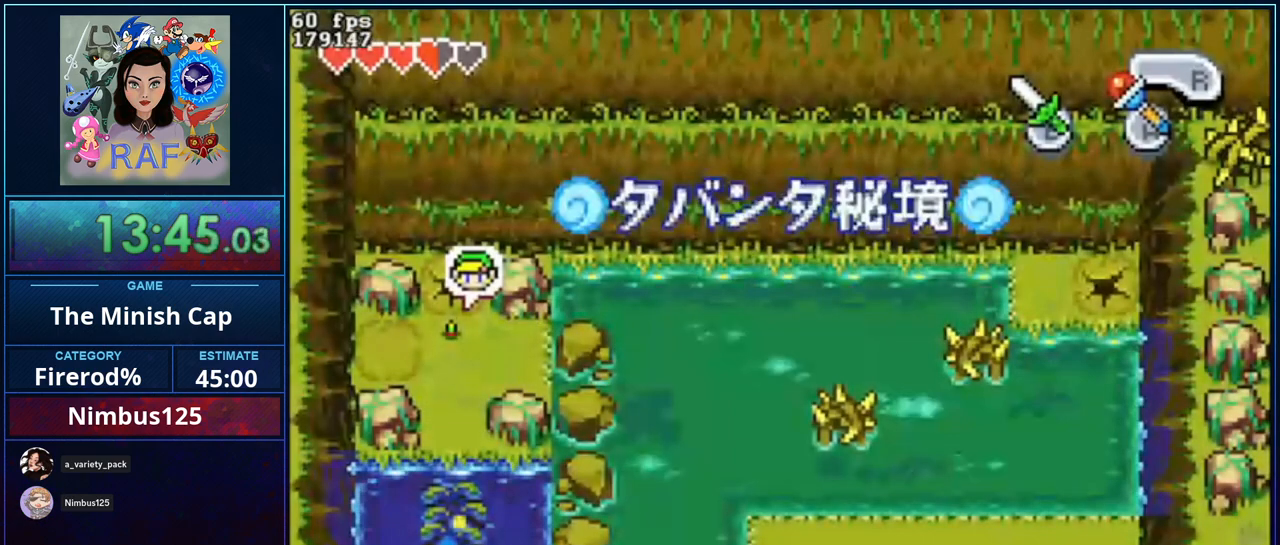
{"buttons": ["DPAD_DOWN"], "events": [[133, "R1", "up"], [200, "R1", "down"], [300, "R1", "up"], [400, "R1", "down"], [467, "R1", "up"]]}
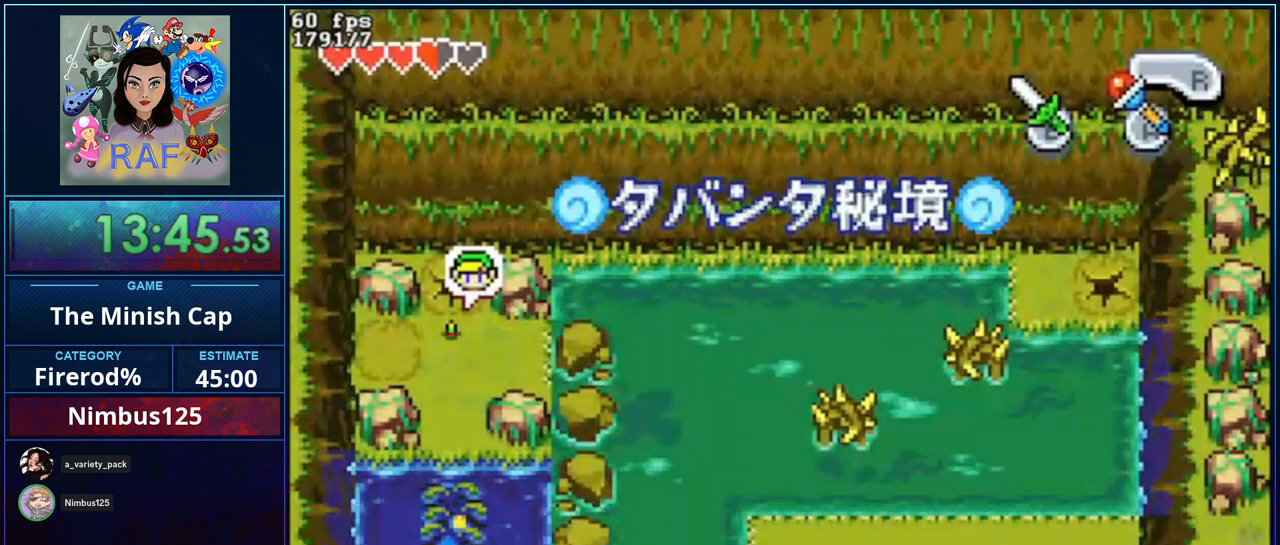
{"buttons": ["DPAD_DOWN"], "events": [[67, "R1", "down"], [167, "R1", "up"], [267, "R1", "down"], [300, "R1", "up"], [400, "R1", "down"], [500, "R1", "up"]]}
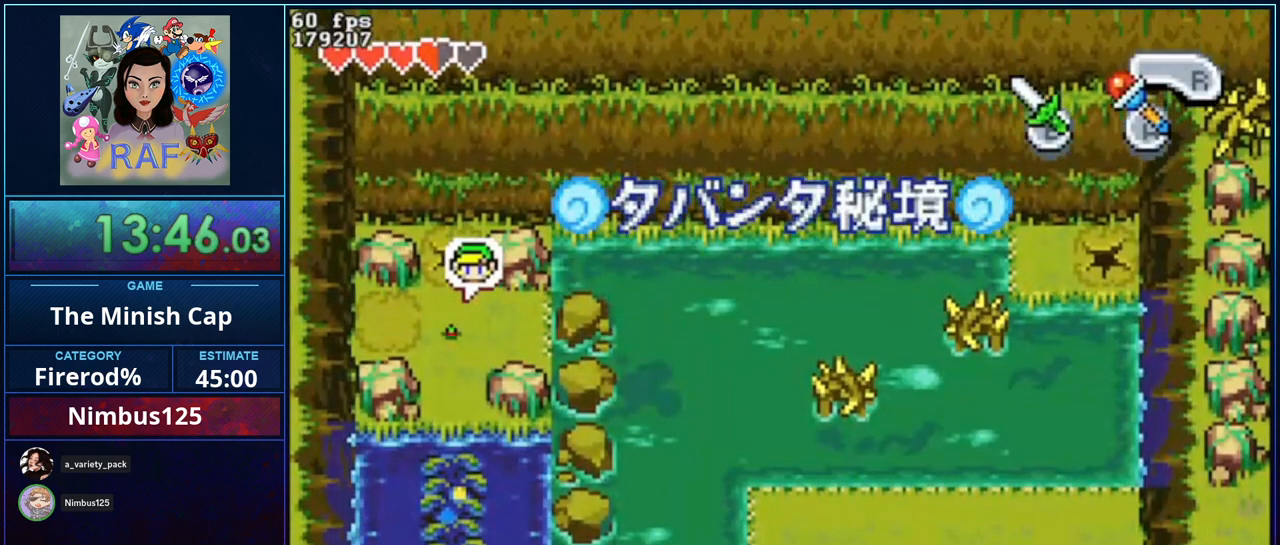
{"buttons": [], "events": [[67, "R1", "down"], [167, "R1", "up"], [267, "DPAD_DOWN", "up"]]}
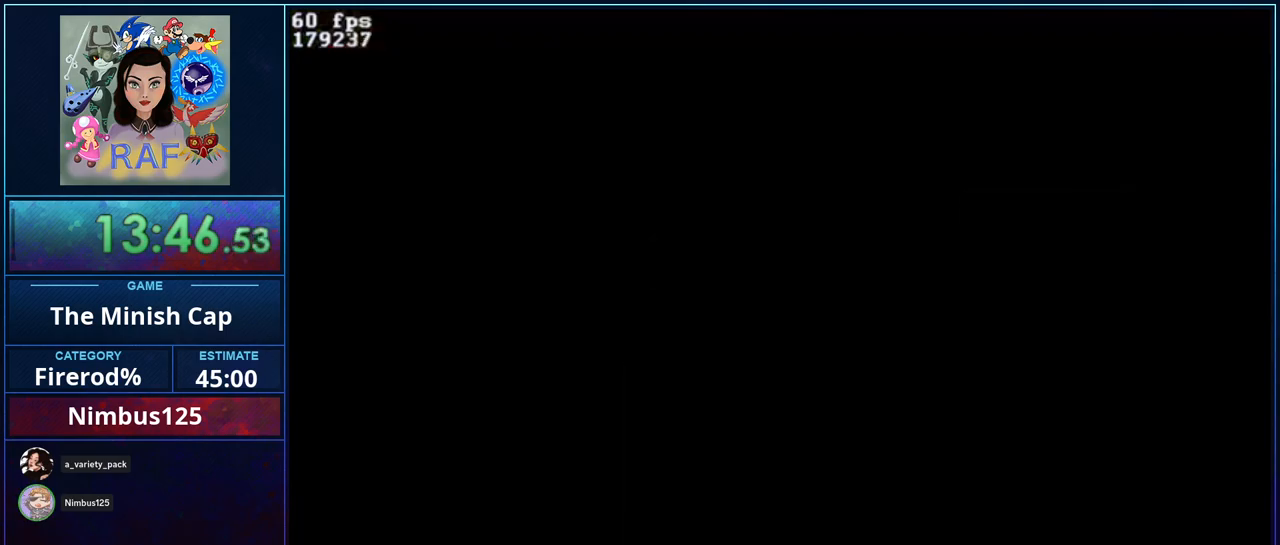
{"buttons": ["A", "R1"], "events": [[467, "A", "down"], [467, "R1", "down"]]}
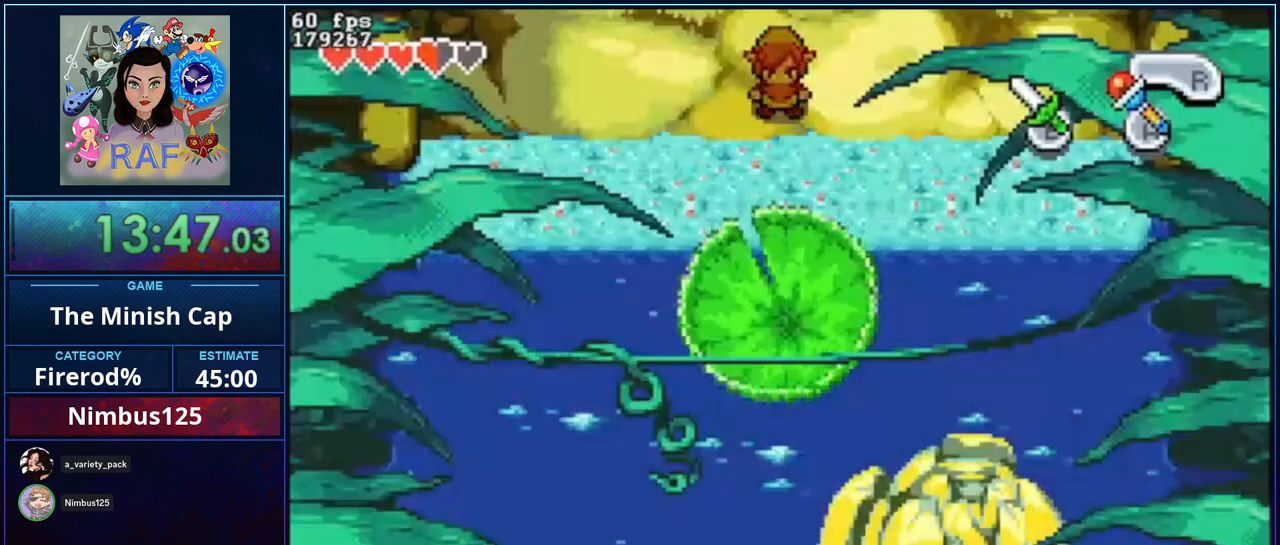
{"buttons": ["A", "DPAD_UP"], "events": [[33, "B", "down"], [67, "DPAD_UP", "down"], [500, "B", "up"], [500, "R1", "up"]]}
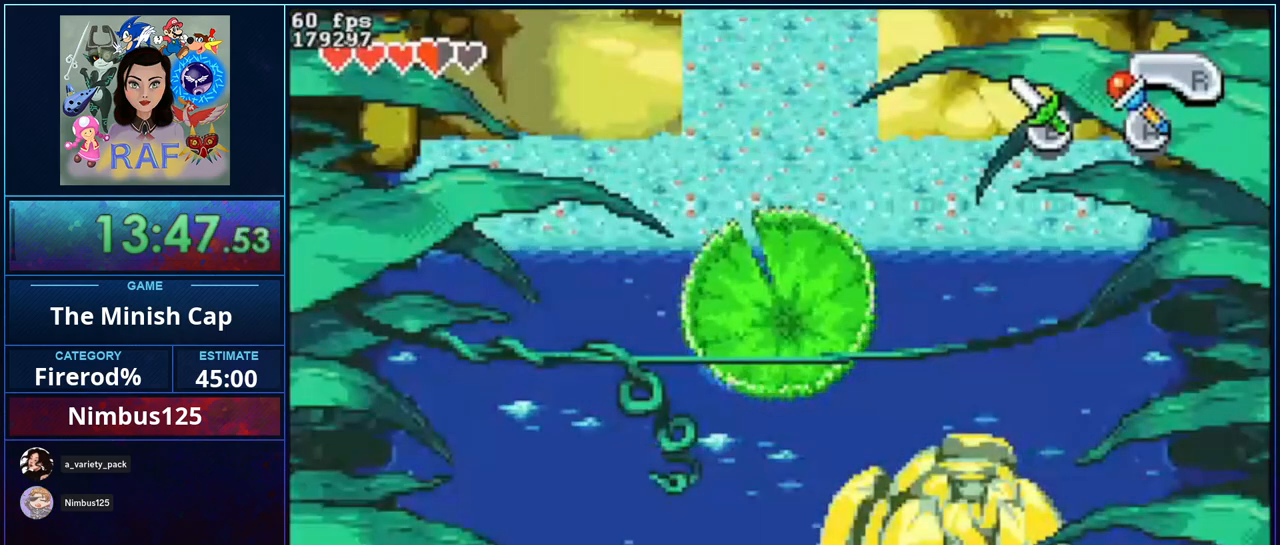
{"buttons": ["DPAD_DOWN"], "events": [[33, "A", "up"], [167, "DPAD_LEFT", "down"], [167, "DPAD_UP", "up"], [500, "DPAD_DOWN", "down"], [500, "DPAD_LEFT", "up"]]}
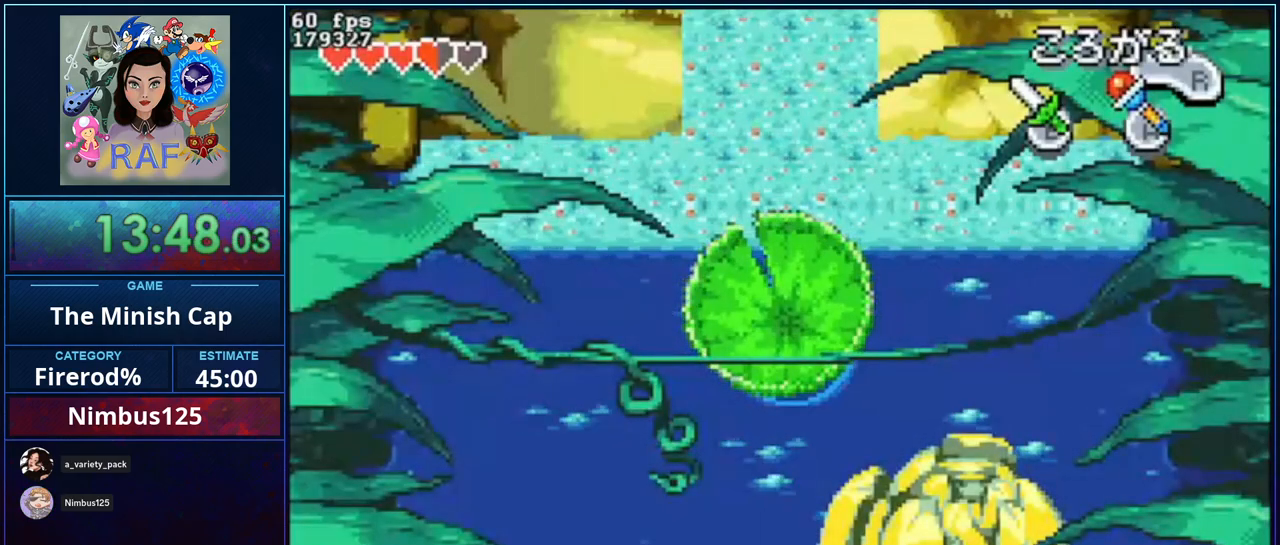
{"buttons": ["DPAD_DOWN"], "events": []}
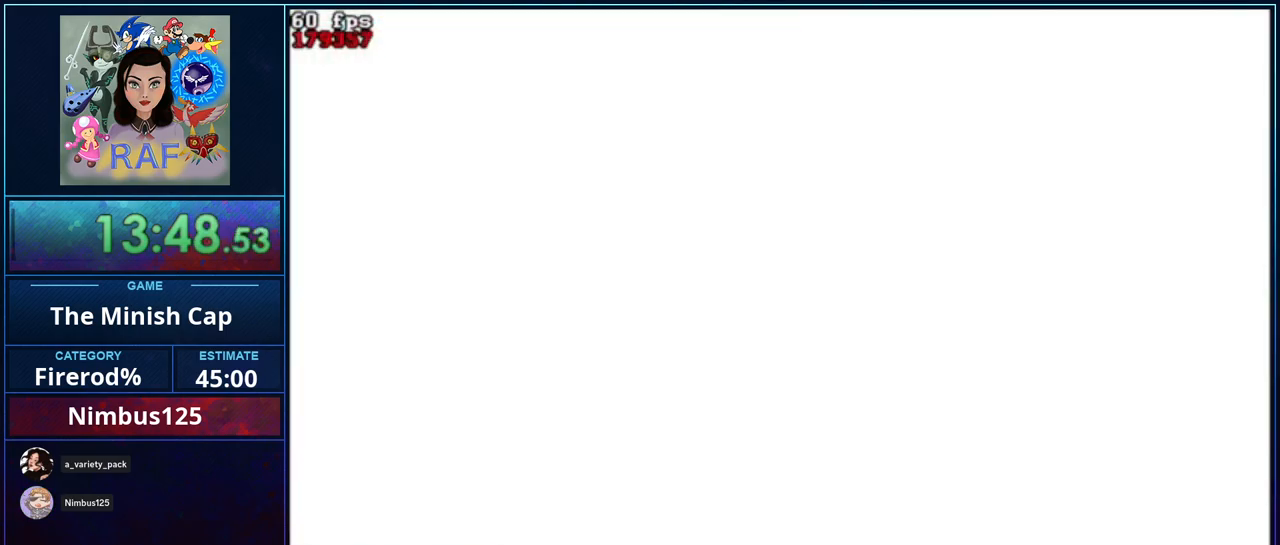
{"buttons": ["R1", "DPAD_DOWN"], "events": [[400, "R1", "down"]]}
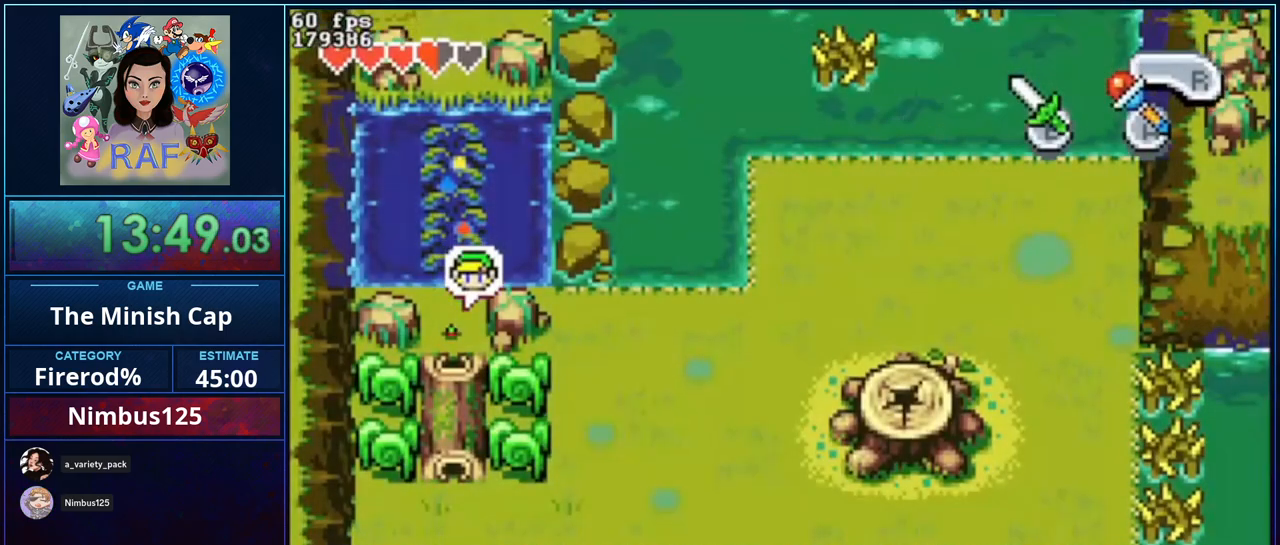
{"buttons": ["DPAD_DOWN"], "events": [[33, "R1", "up"]]}
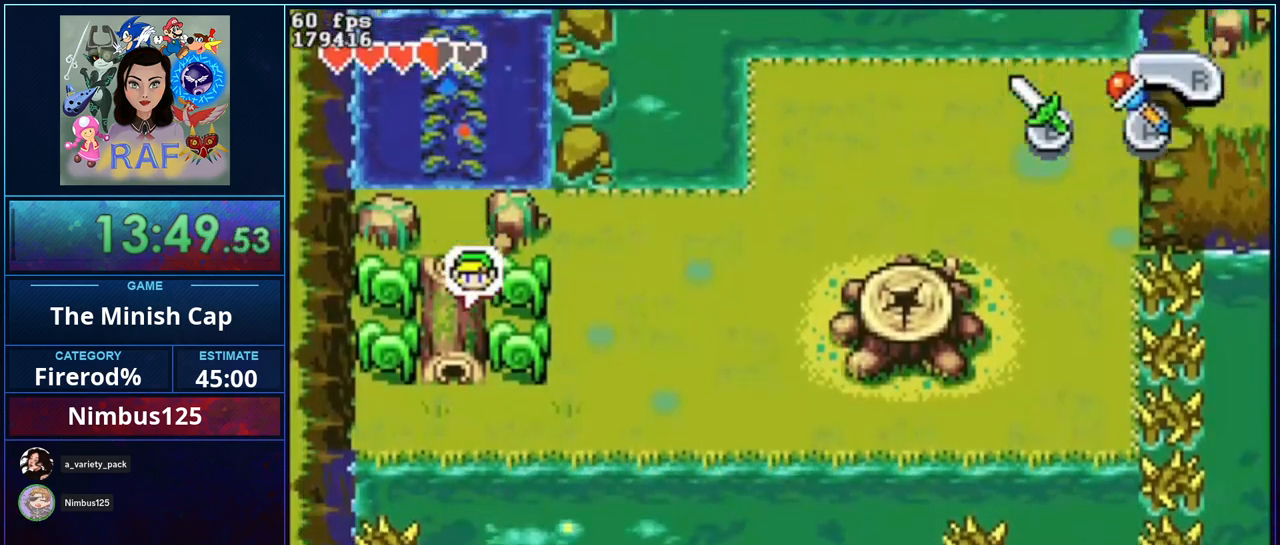
{"buttons": ["R1"], "events": [[367, "DPAD_DOWN", "up"], [467, "R1", "down"]]}
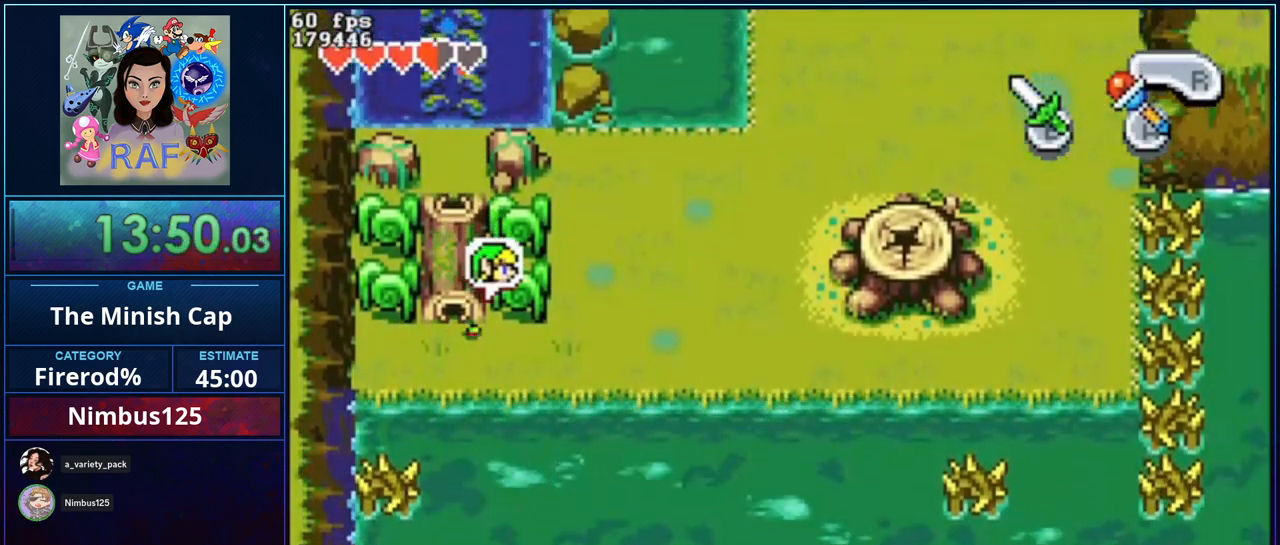
{"buttons": ["R1"], "events": [[133, "R1", "up"], [400, "R1", "down"]]}
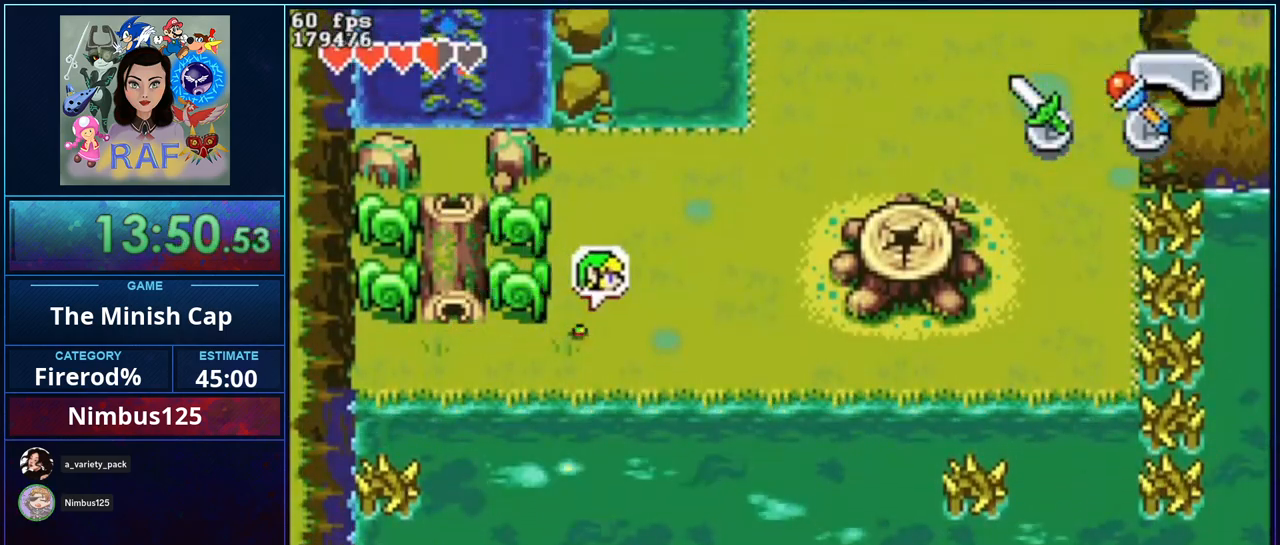
{"buttons": ["R1"], "events": [[167, "R1", "up"], [400, "R1", "down"]]}
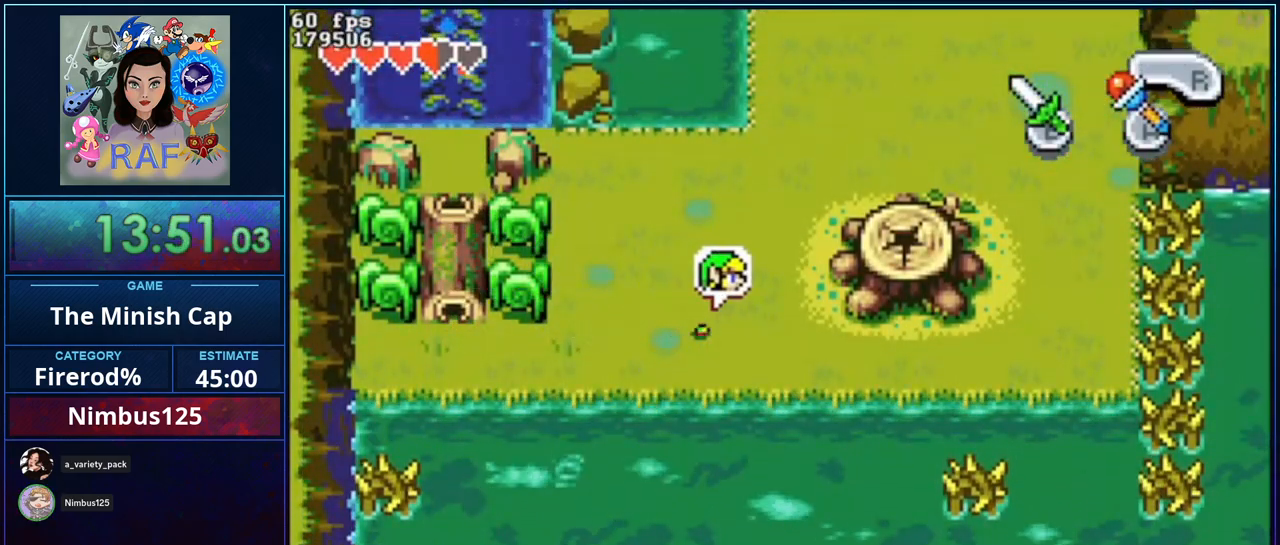
{"buttons": [], "events": [[67, "R1", "up"], [333, "R1", "down"], [500, "R1", "up"]]}
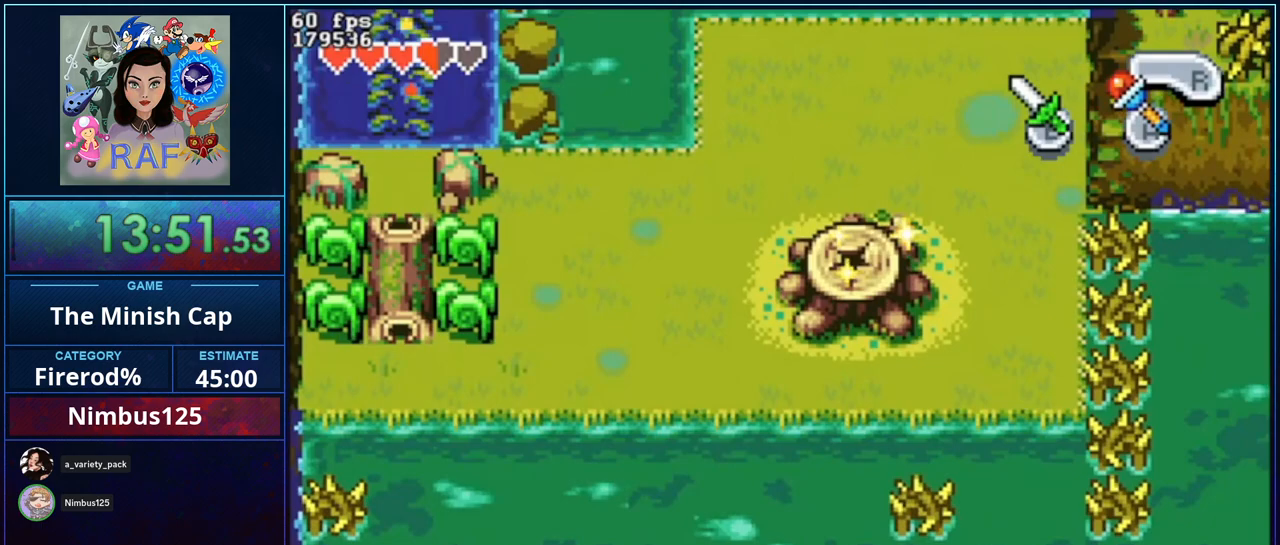
{"buttons": [], "events": [[333, "START", "down"], [500, "START", "up"]]}
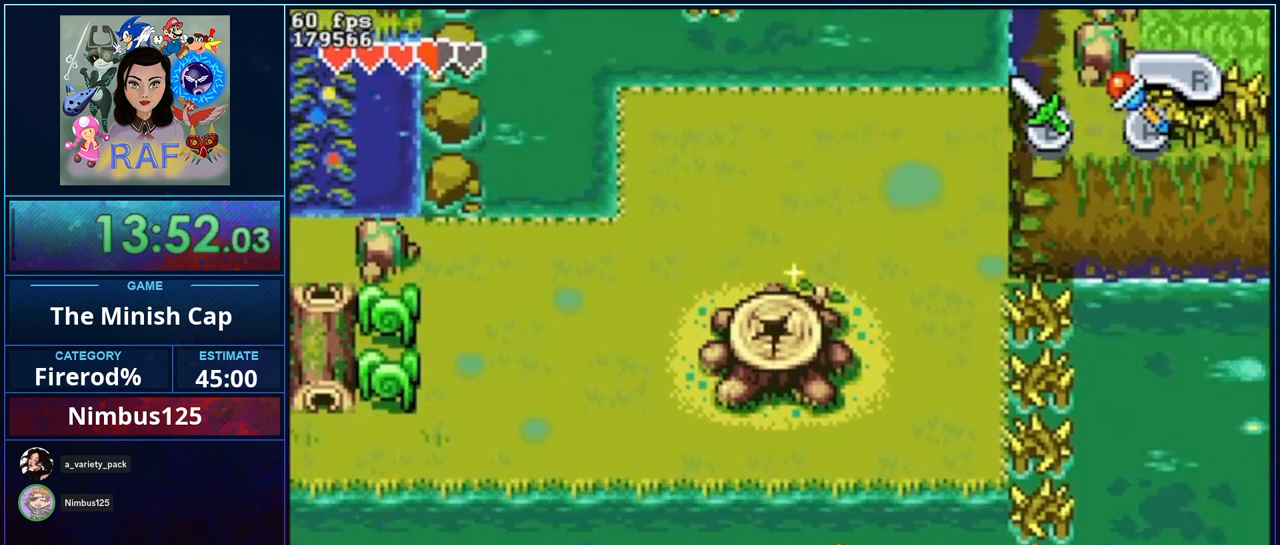
{"buttons": ["START"], "events": [[133, "START", "down"], [267, "START", "up"], [433, "START", "down"]]}
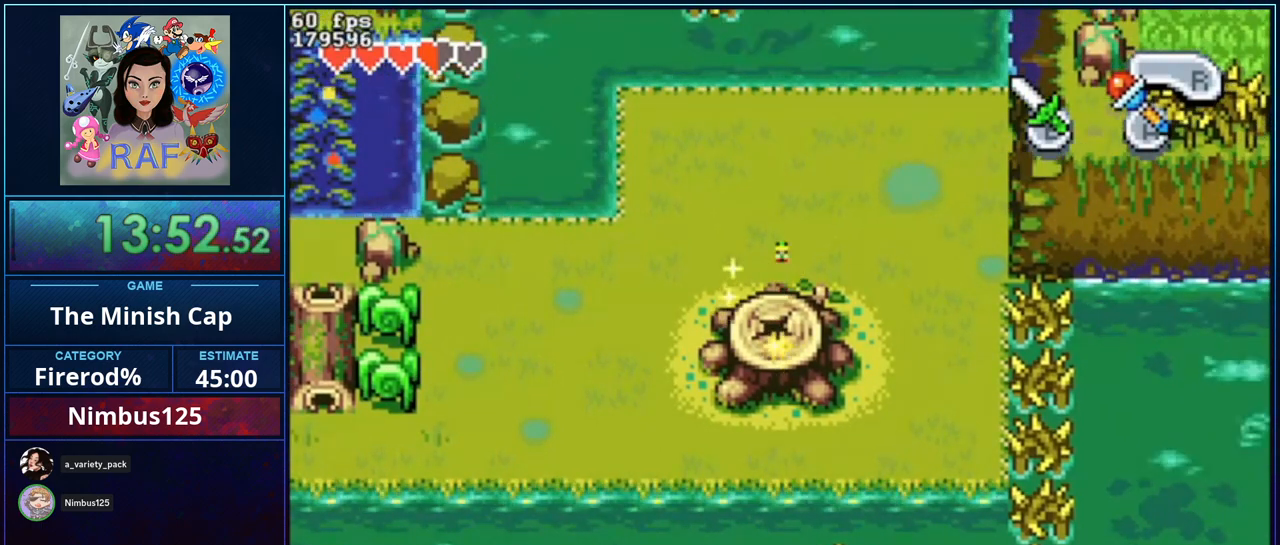
{"buttons": ["START"], "events": [[33, "START", "up"], [133, "START", "down"], [233, "START", "up"], [333, "START", "down"], [433, "START", "up"], [500, "START", "down"]]}
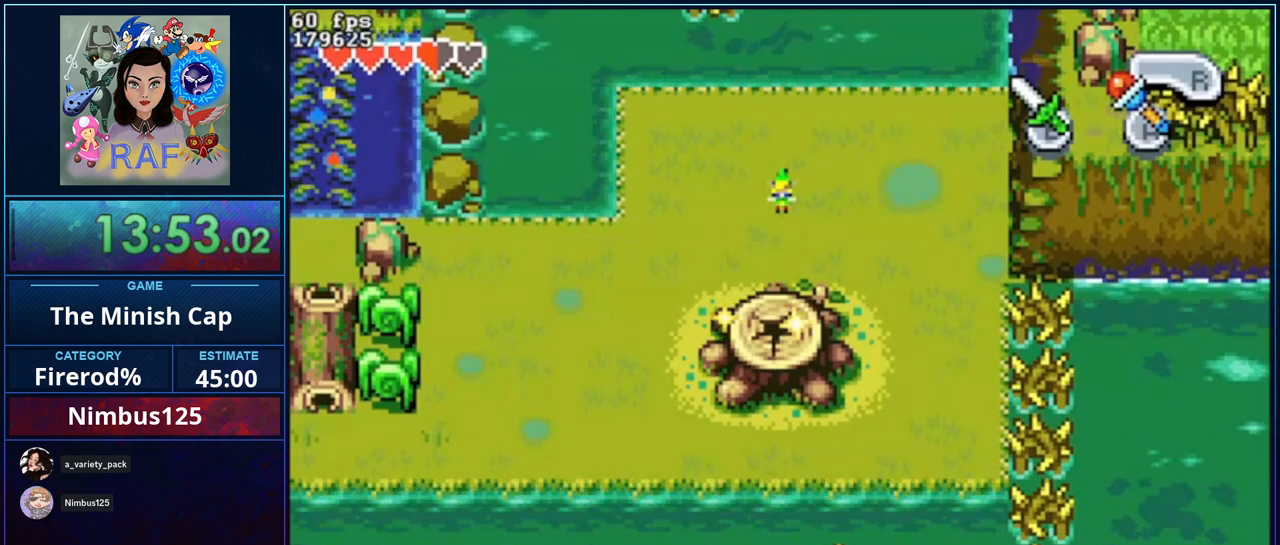
{"buttons": ["DPAD_LEFT"], "events": [[133, "START", "up"], [167, "START", "down"], [267, "START", "up"], [367, "START", "down"], [433, "DPAD_LEFT", "down"], [433, "START", "up"]]}
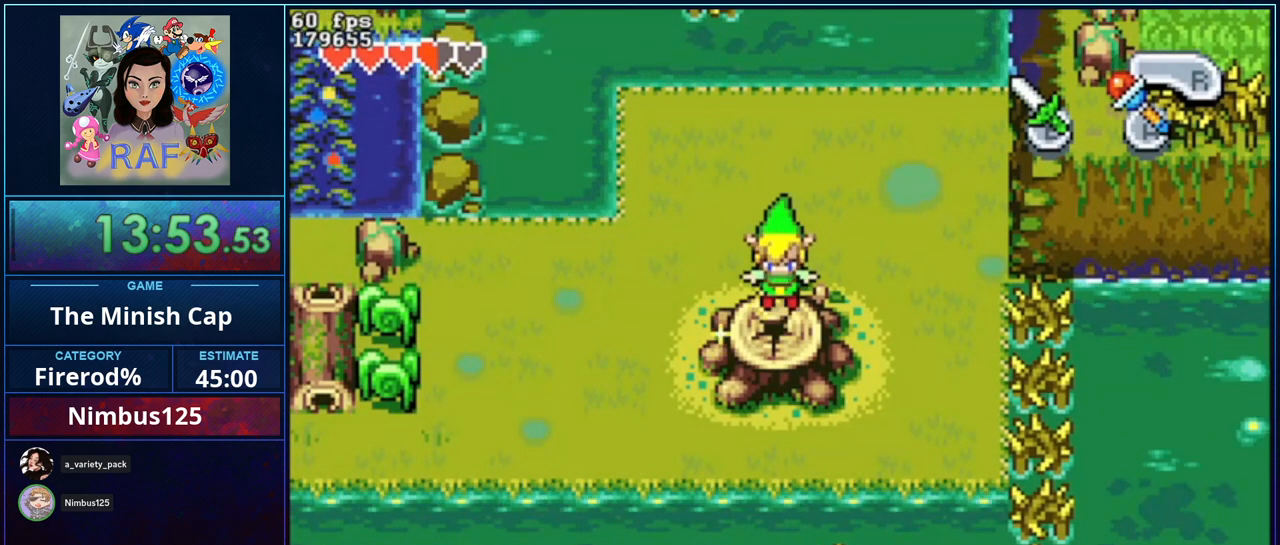
{"buttons": ["DPAD_LEFT"], "events": [[33, "START", "down"], [133, "START", "up"], [233, "START", "down"], [333, "START", "up"], [433, "START", "down"], [500, "START", "up"]]}
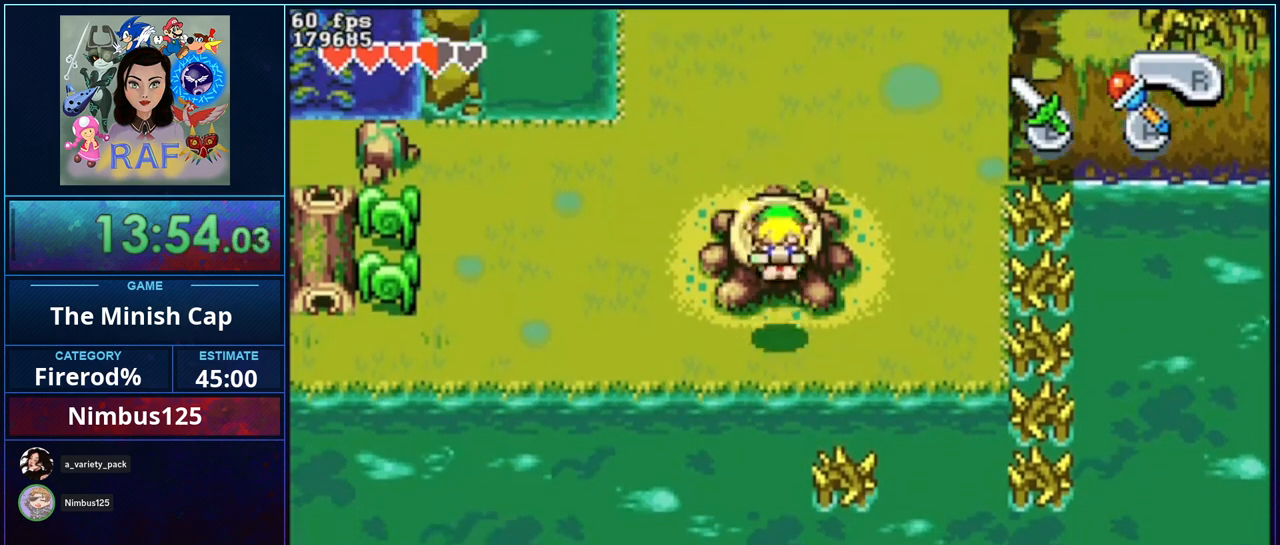
{"buttons": ["DPAD_LEFT", "START"], "events": [[100, "START", "down"], [200, "START", "up"], [267, "START", "down"], [367, "START", "up"], [433, "START", "down"]]}